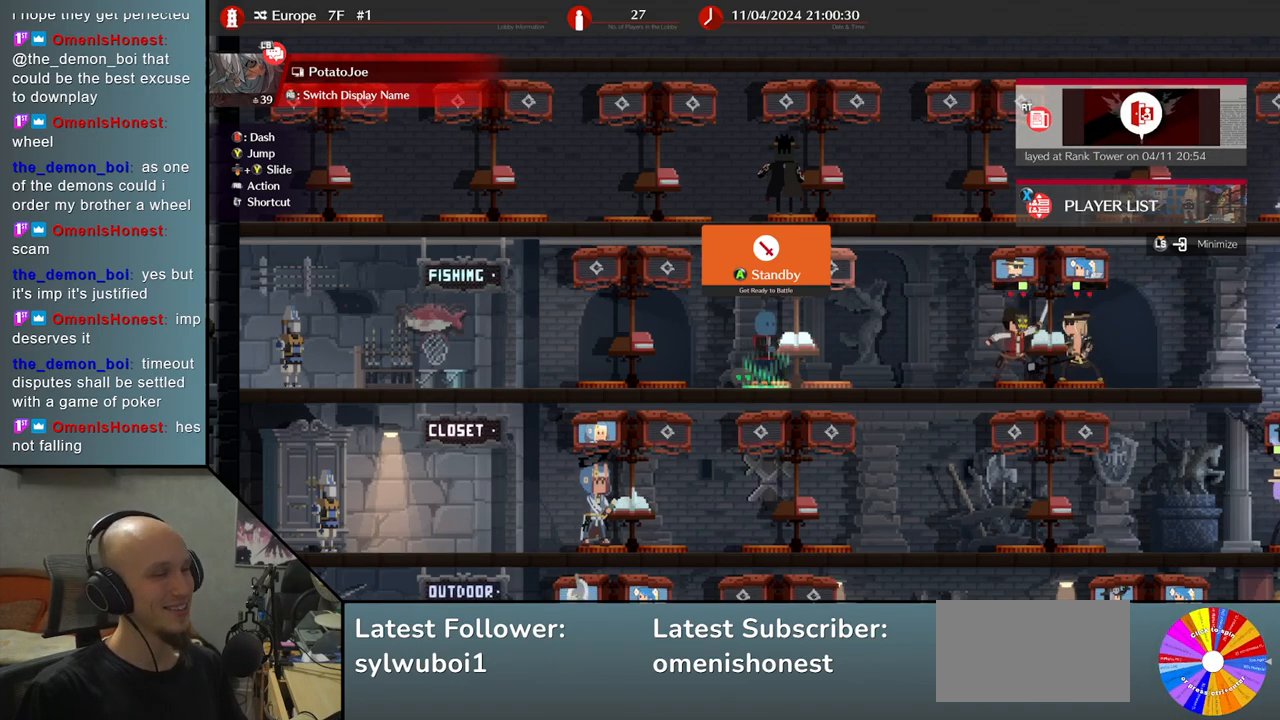
Gameplay with a controller (arcade stick); each line is a JSON object with the inputs held at the frame after it. "events" lists button and stick changes between this image and that frame as [ms after this image, input, new state], when the widget could be followed in between. Not read: L3 R3 other_buttons.
{"buttons": [], "left_stick": "left", "events": [[150, "left_stick", "left"]]}
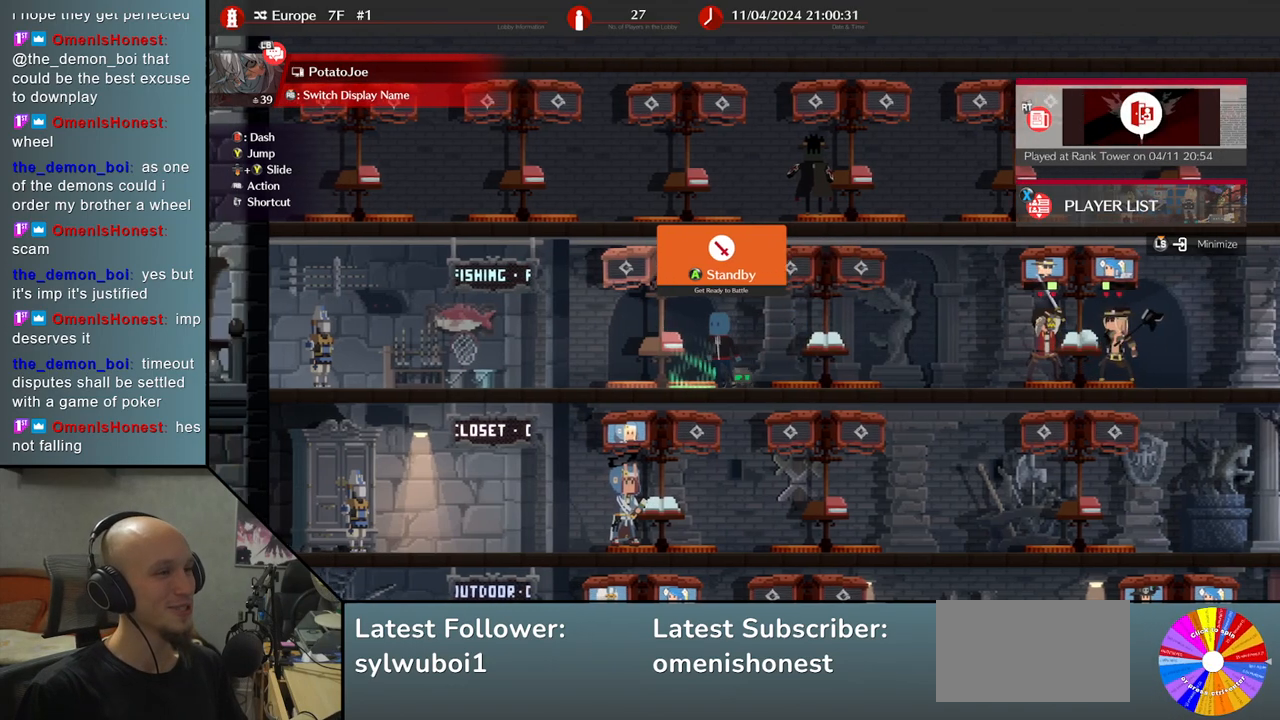
{"buttons": [], "left_stick": "left", "events": []}
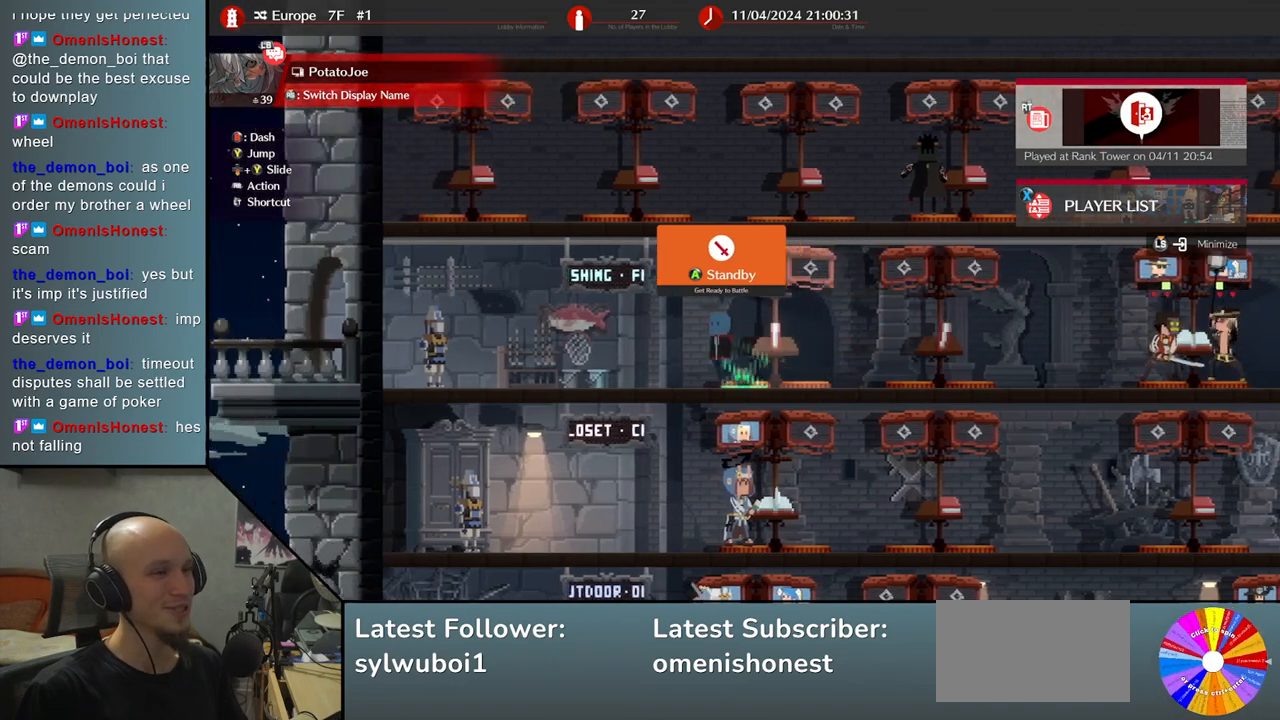
{"buttons": [], "left_stick": "left", "events": []}
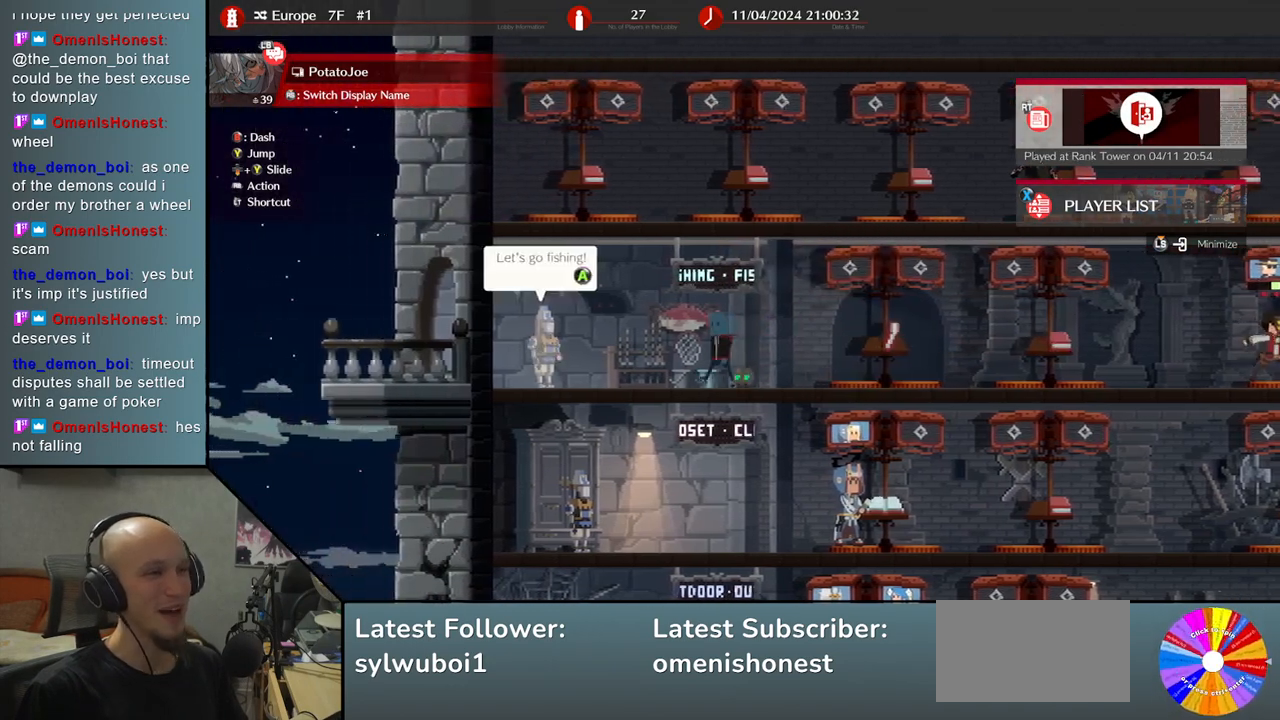
{"buttons": [], "left_stick": "center", "events": [[183, "left_stick", "center"]]}
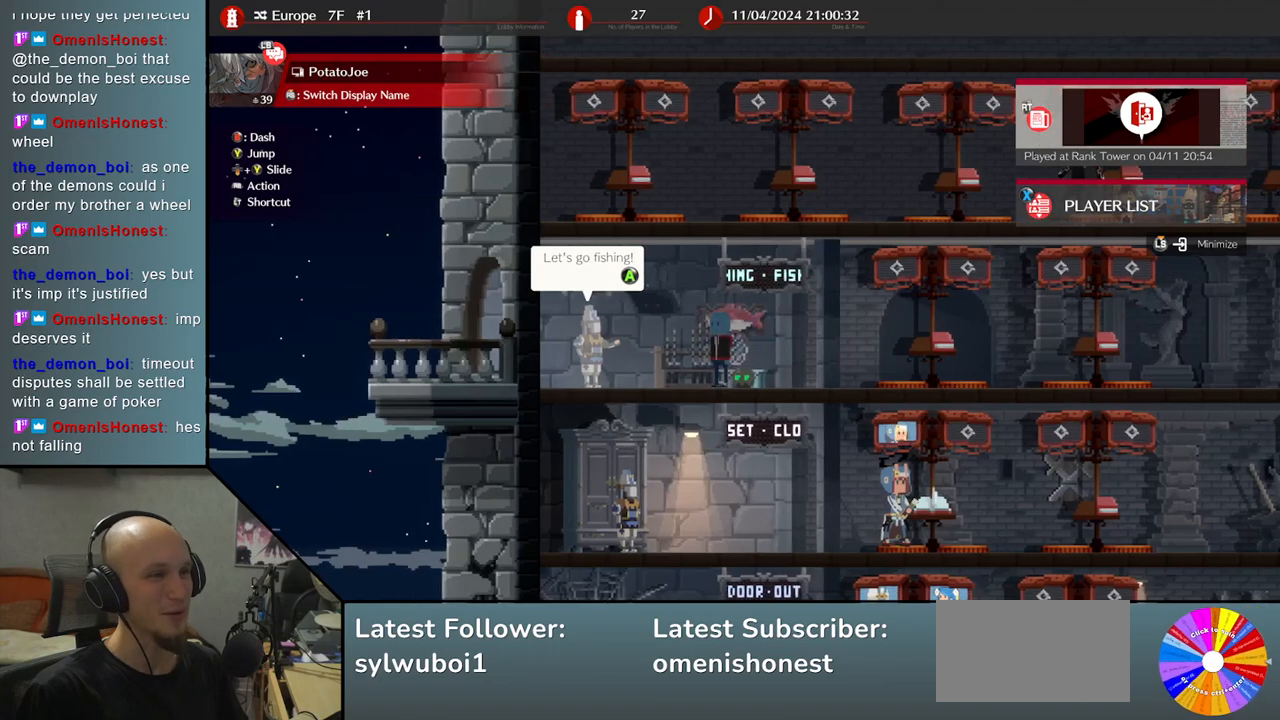
{"buttons": [], "left_stick": "center", "events": []}
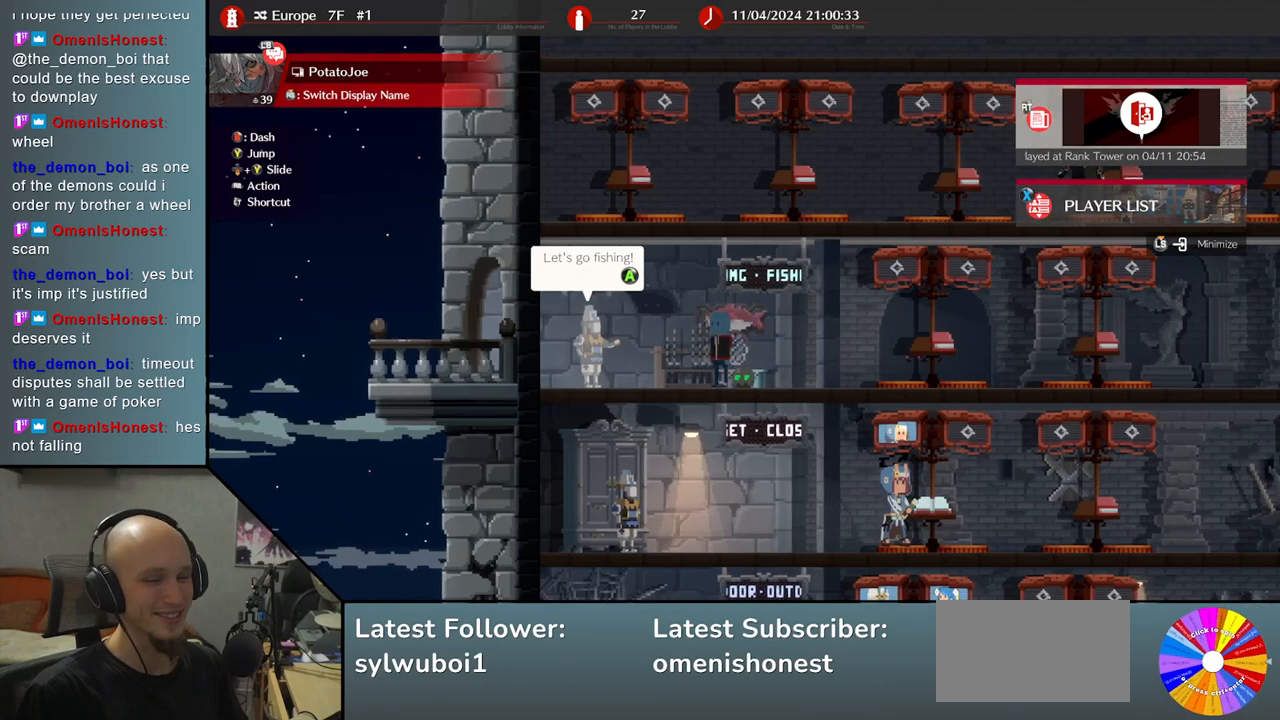
{"buttons": [], "left_stick": "center", "events": []}
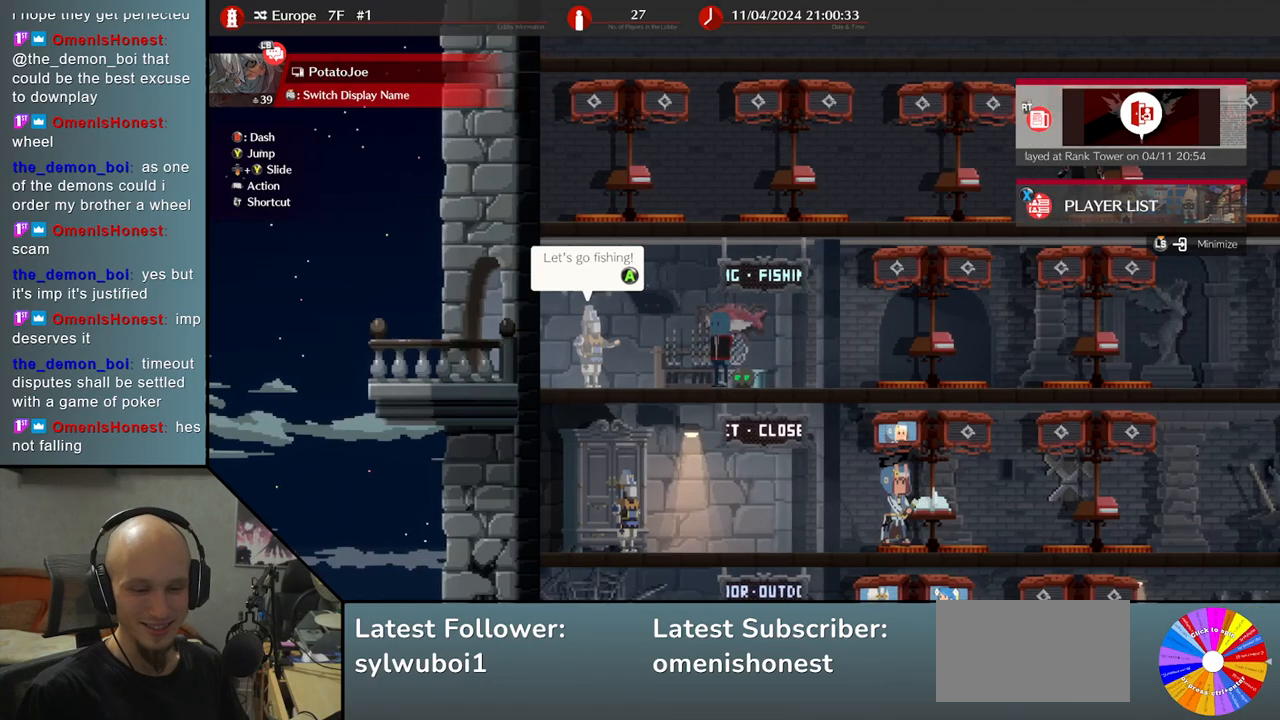
{"buttons": [], "left_stick": "center", "events": []}
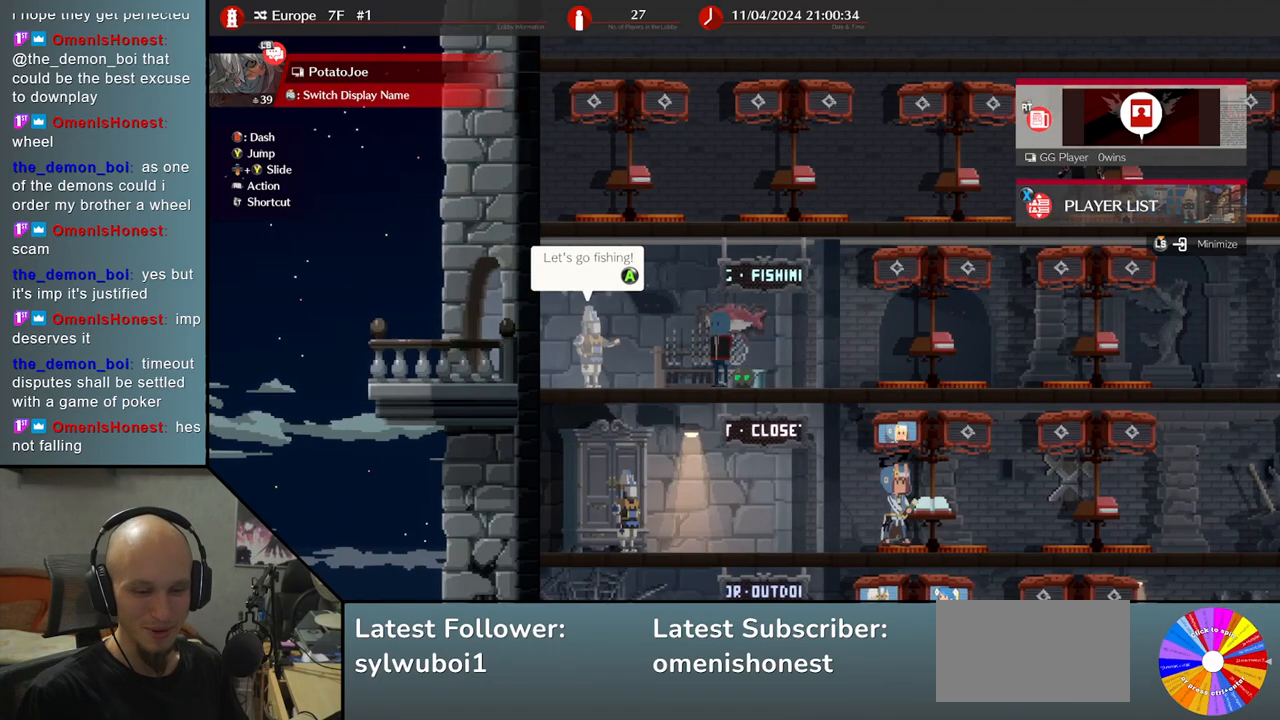
{"buttons": [], "left_stick": "center", "events": []}
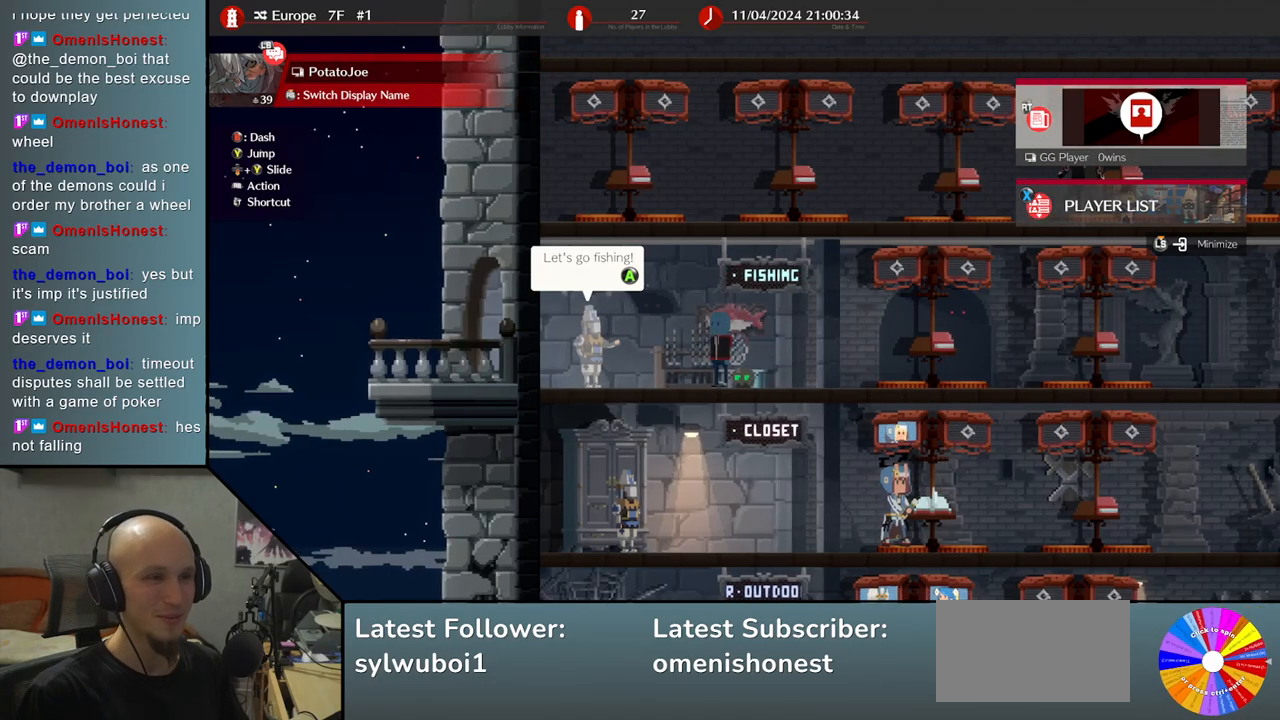
{"buttons": [], "left_stick": "center", "events": [[17, "START", "down"], [83, "START", "up"]]}
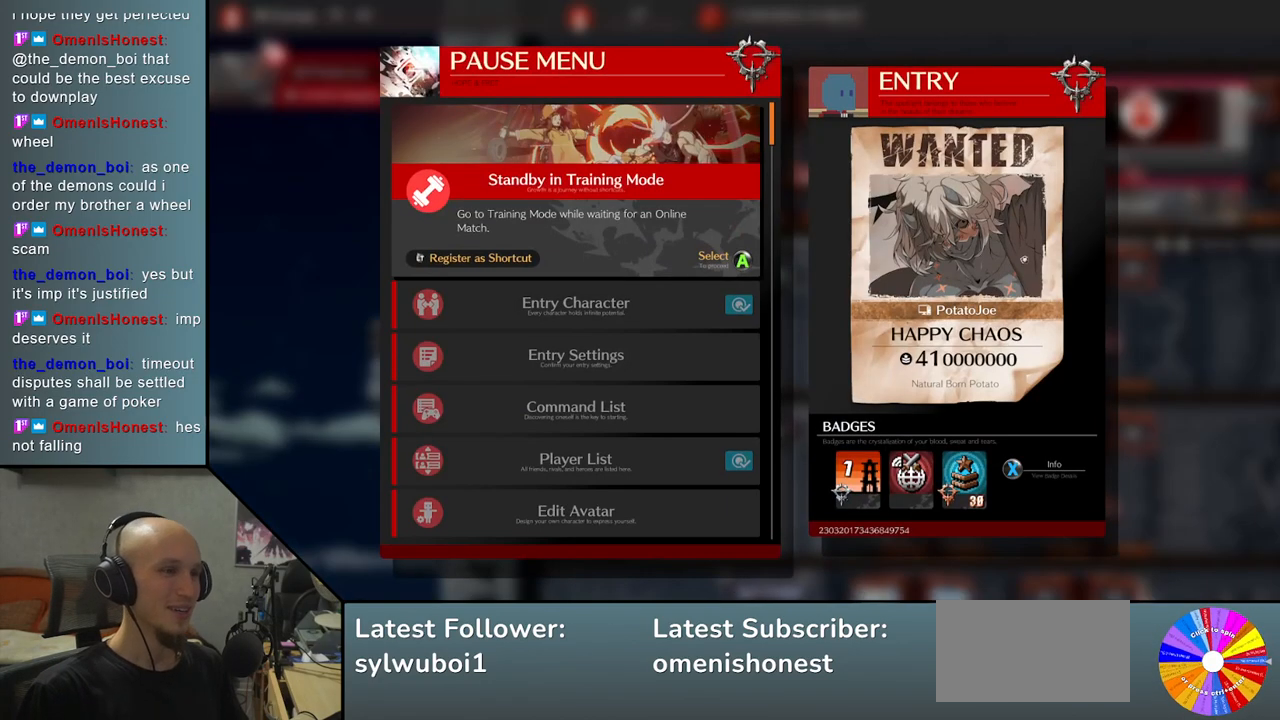
{"buttons": [], "left_stick": "center", "events": [[167, "left_stick", "up"], [283, "left_stick", "center"]]}
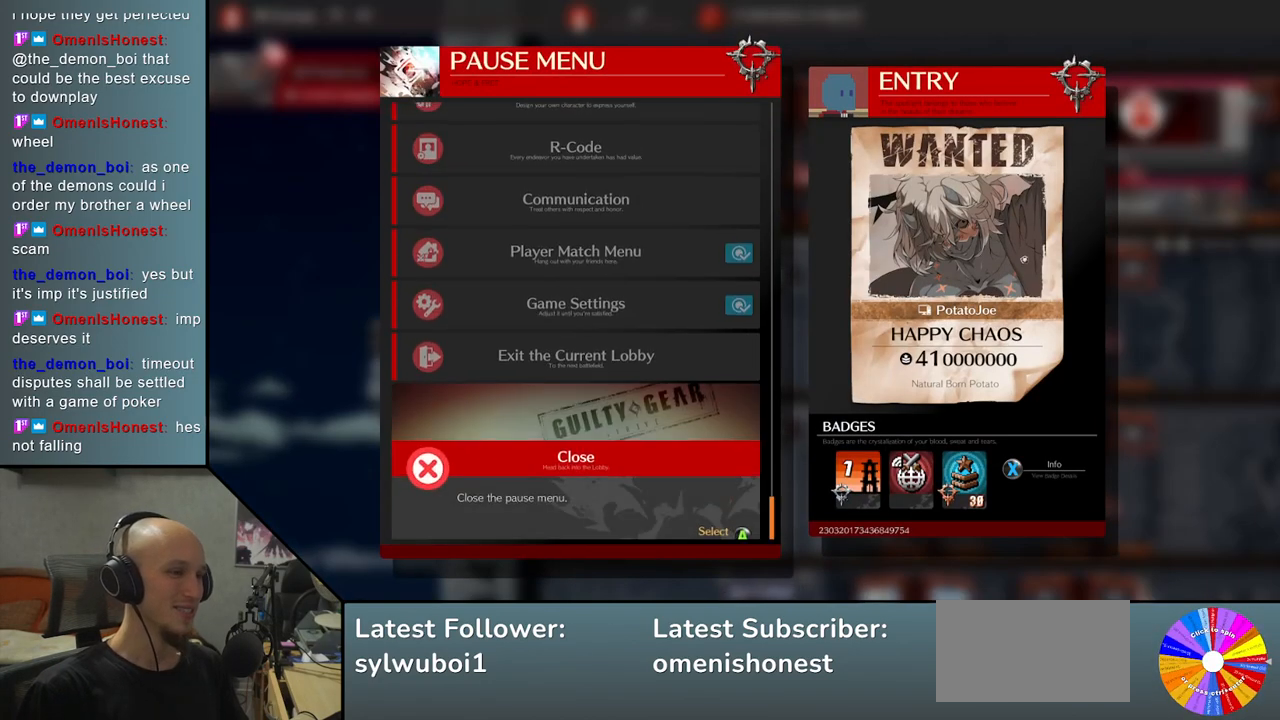
{"buttons": [], "left_stick": "center", "events": [[100, "left_stick", "up"], [183, "left_stick", "center"]]}
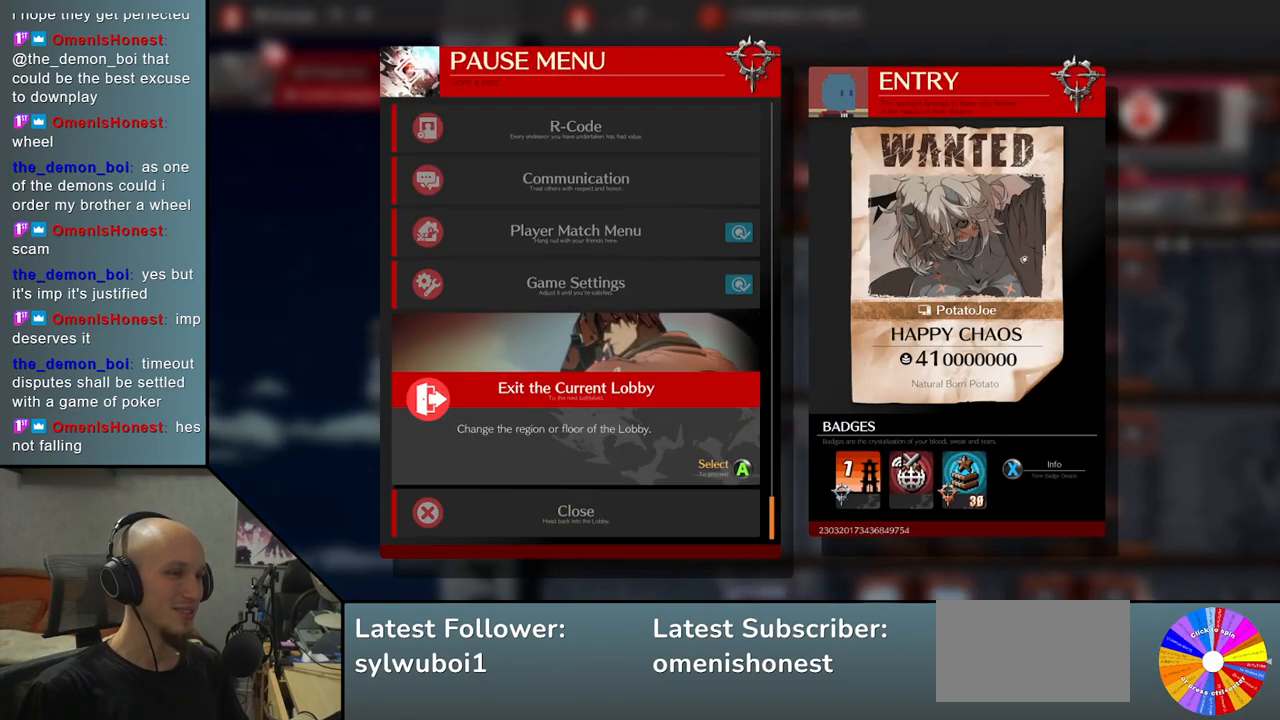
{"buttons": [], "left_stick": "center", "events": []}
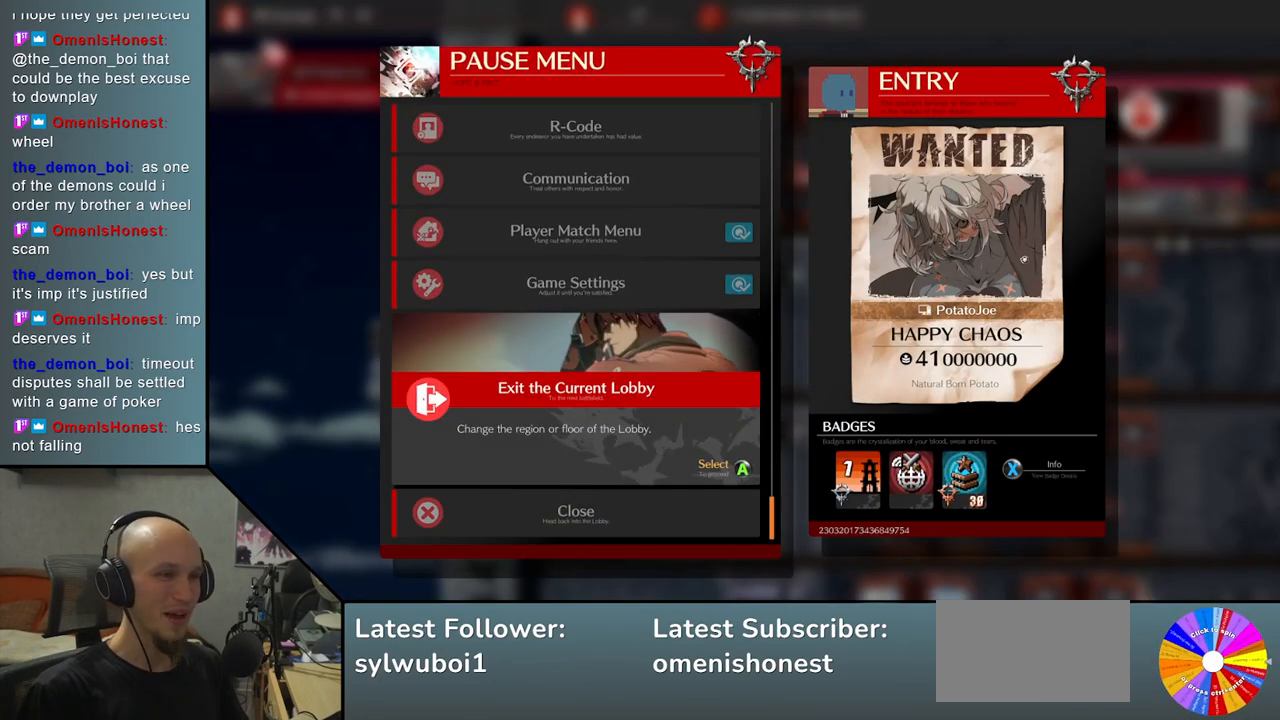
{"buttons": [], "left_stick": "center", "events": [[167, "CROSS", "down"], [250, "CROSS", "up"]]}
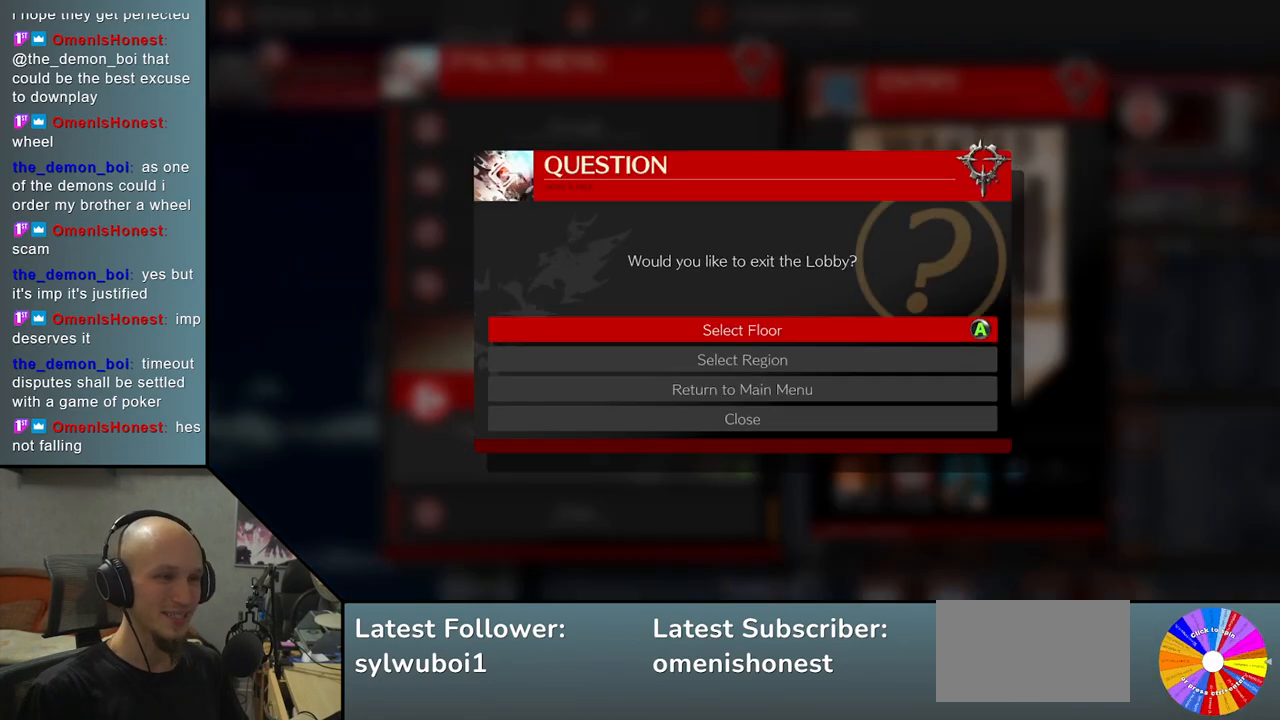
{"buttons": [], "left_stick": "center", "events": []}
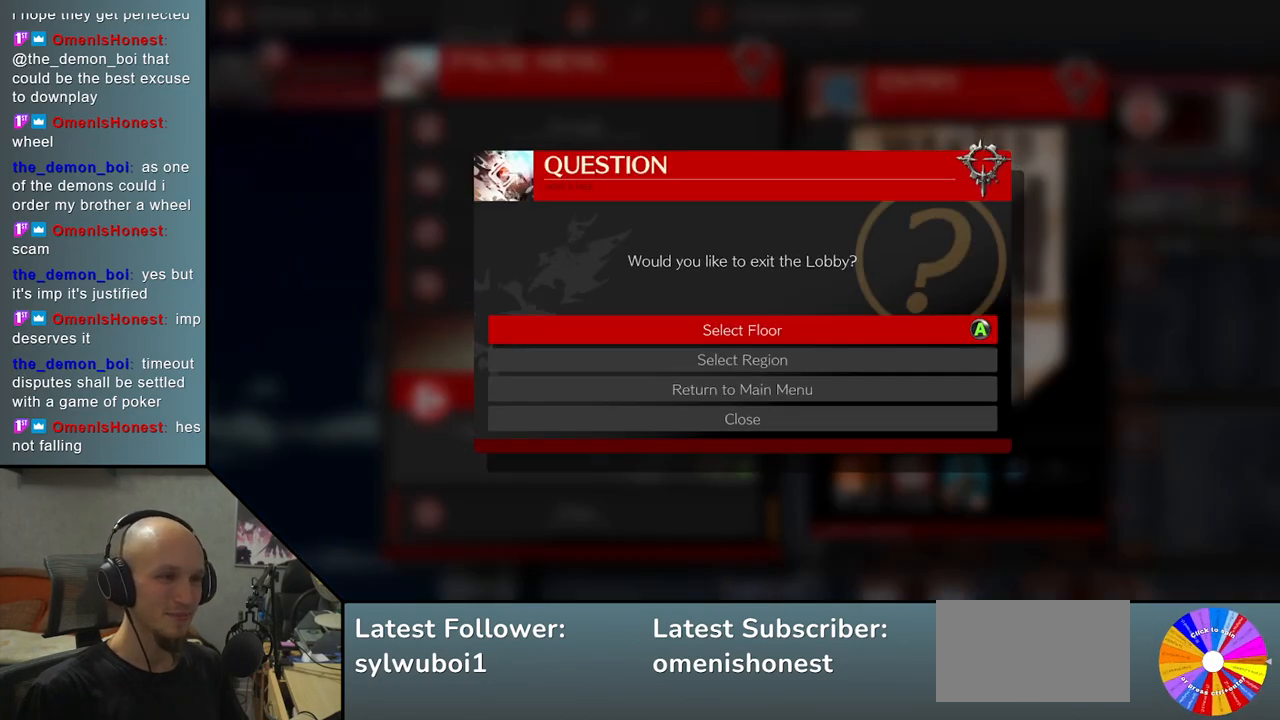
{"buttons": [], "left_stick": "down", "events": [[283, "left_stick", "down"], [350, "left_stick", "center"], [500, "left_stick", "down"]]}
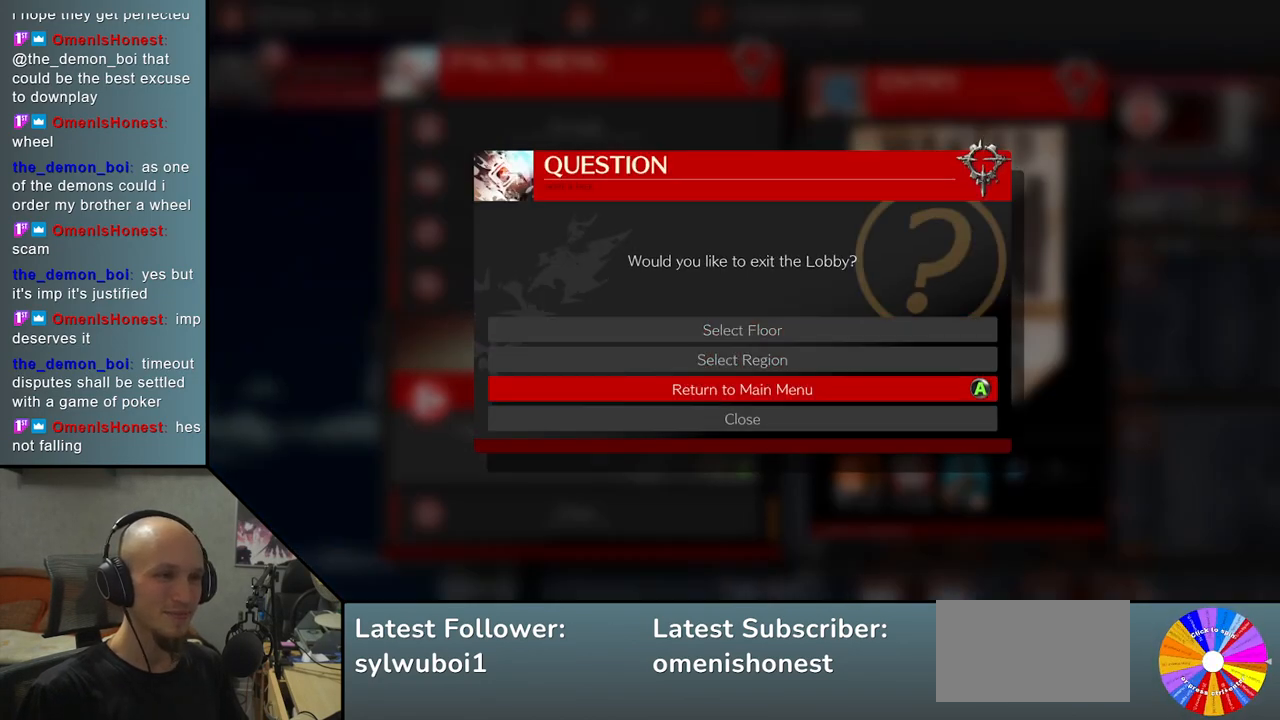
{"buttons": [], "left_stick": "center", "events": [[33, "left_stick", "center"], [267, "CROSS", "down"], [283, "CROSS", "up"]]}
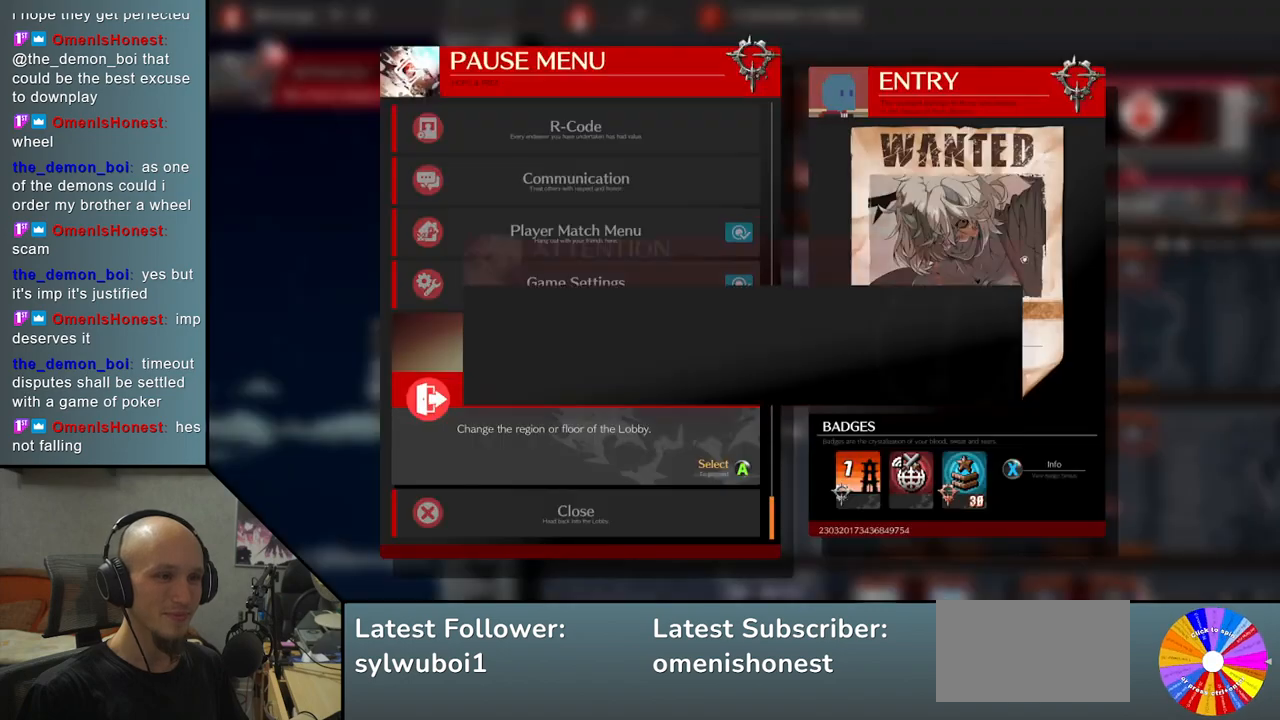
{"buttons": [], "left_stick": "center", "events": []}
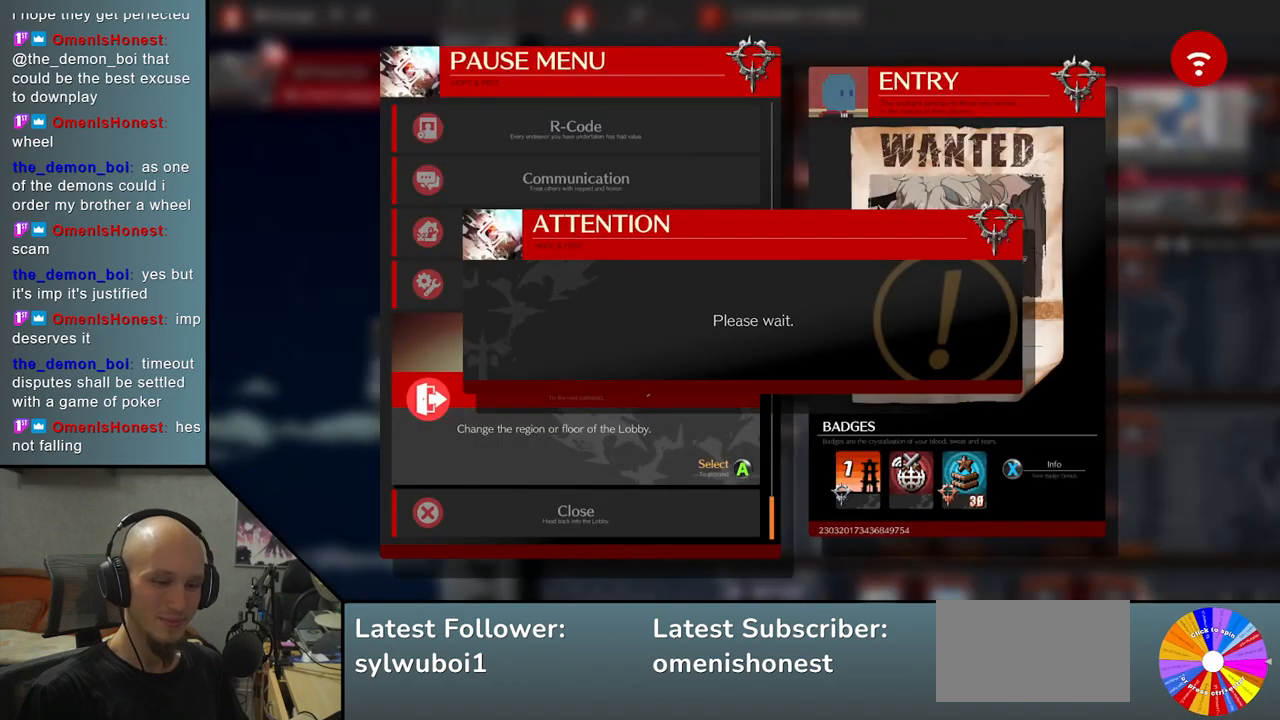
{"buttons": [], "left_stick": "center", "events": []}
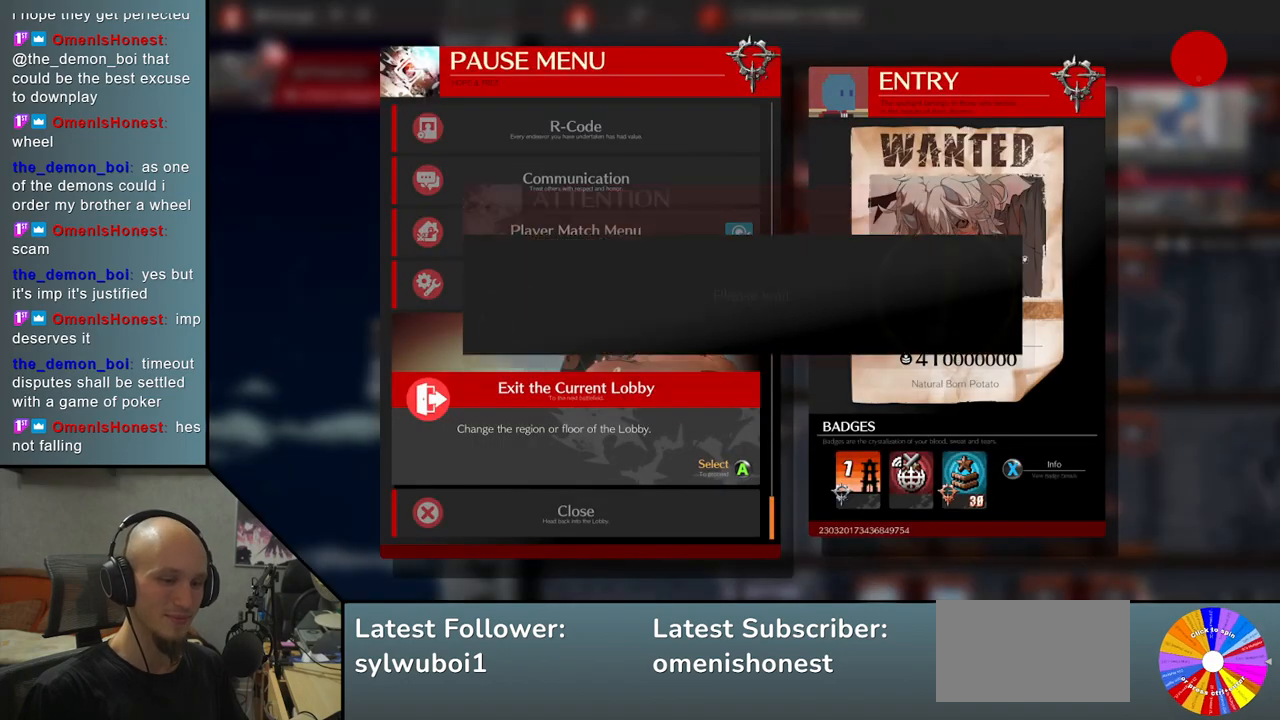
{"buttons": [], "left_stick": "center", "events": []}
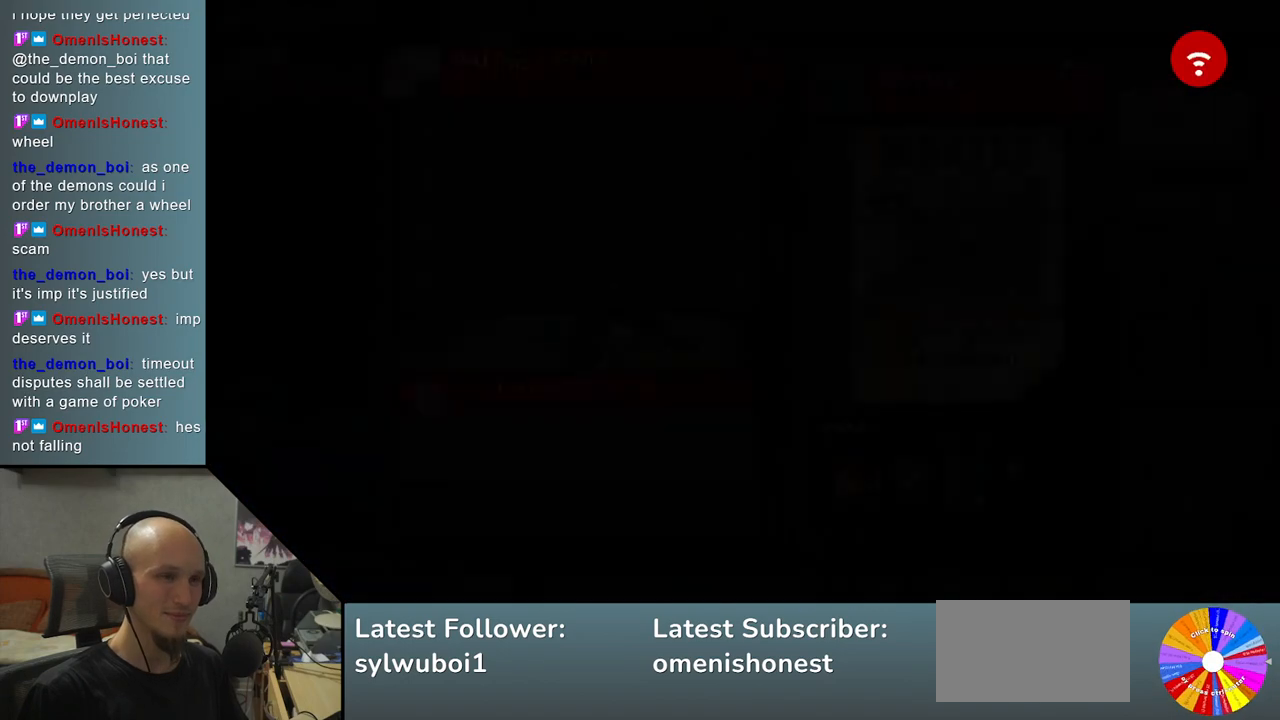
{"buttons": [], "left_stick": "center", "events": []}
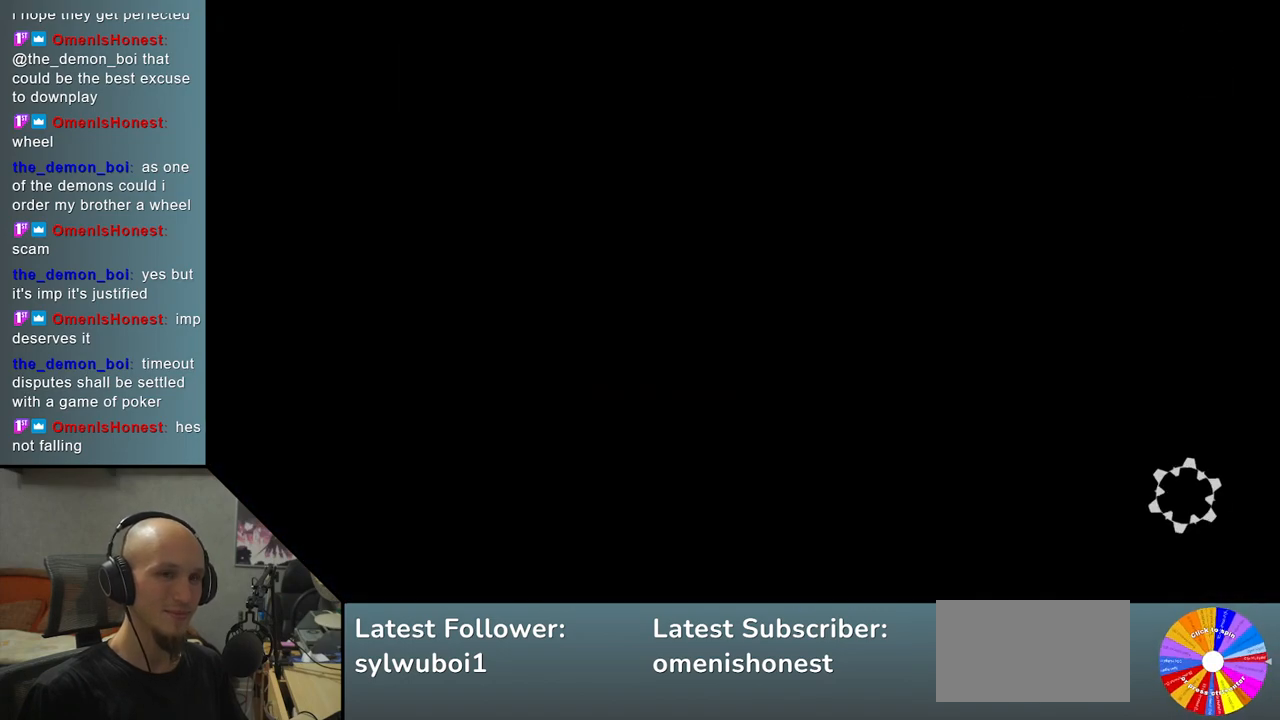
{"buttons": [], "left_stick": "center", "events": []}
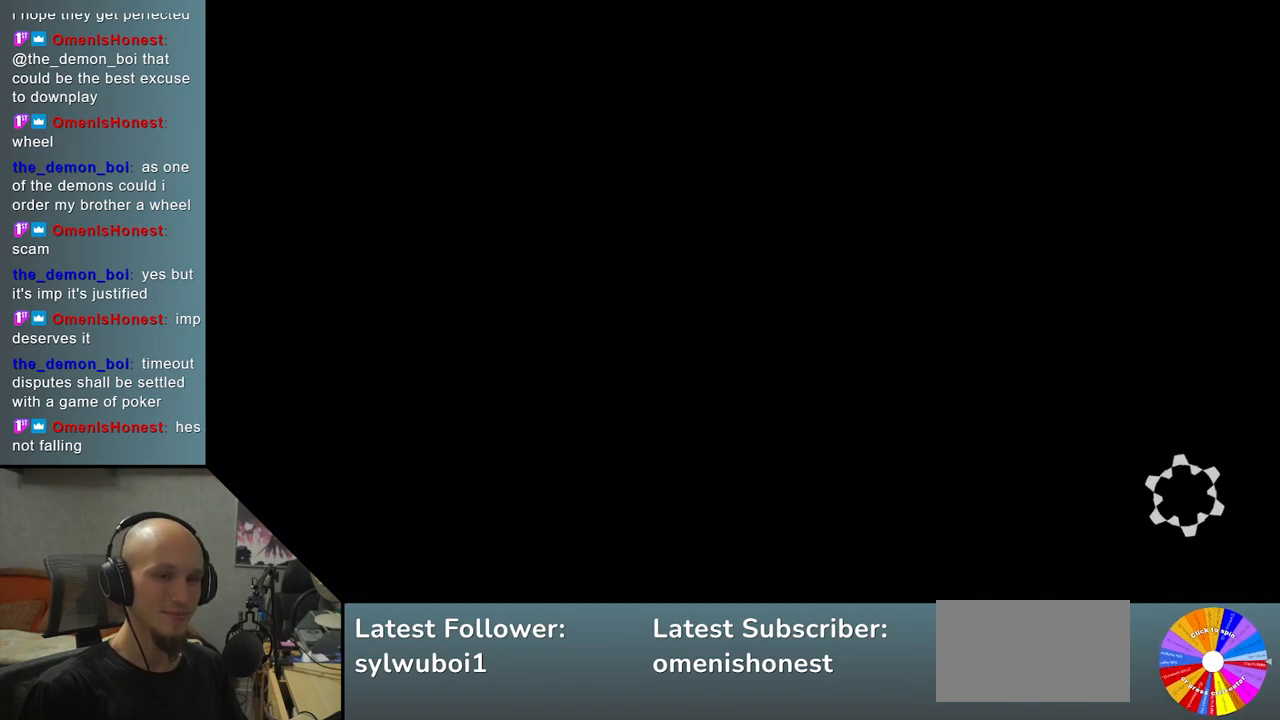
{"buttons": [], "left_stick": "center", "events": []}
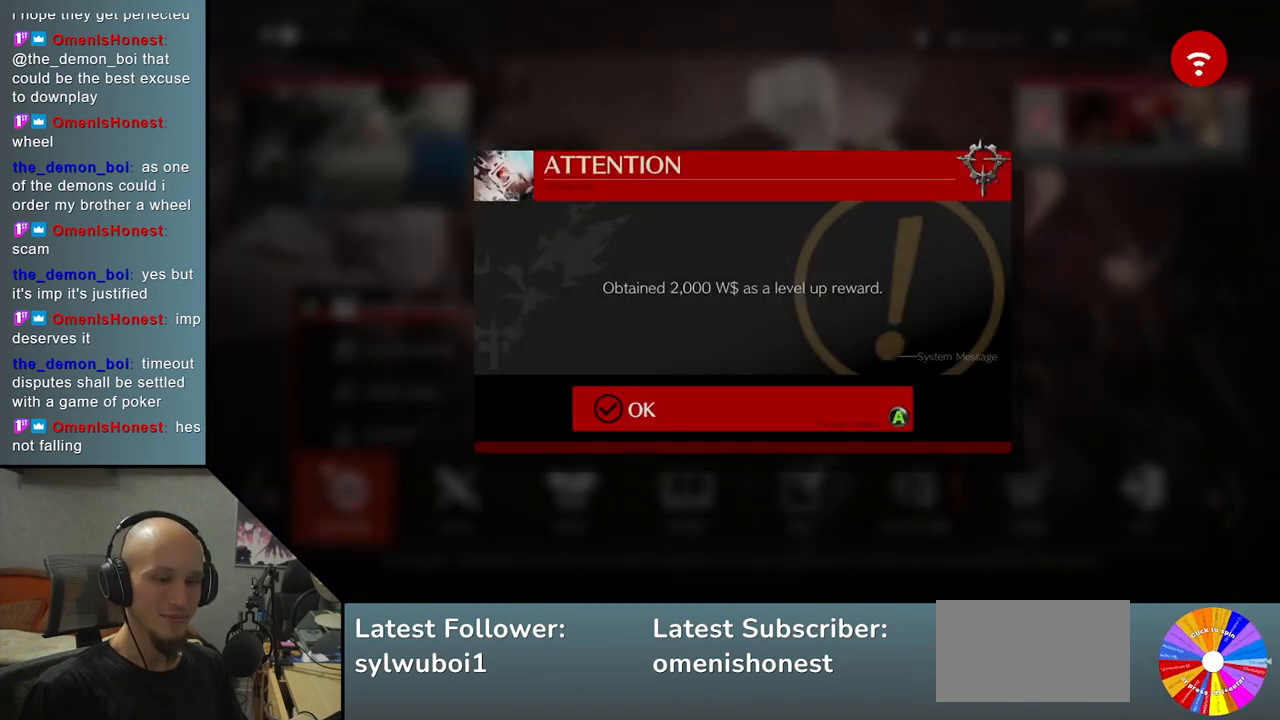
{"buttons": [], "left_stick": "center", "events": []}
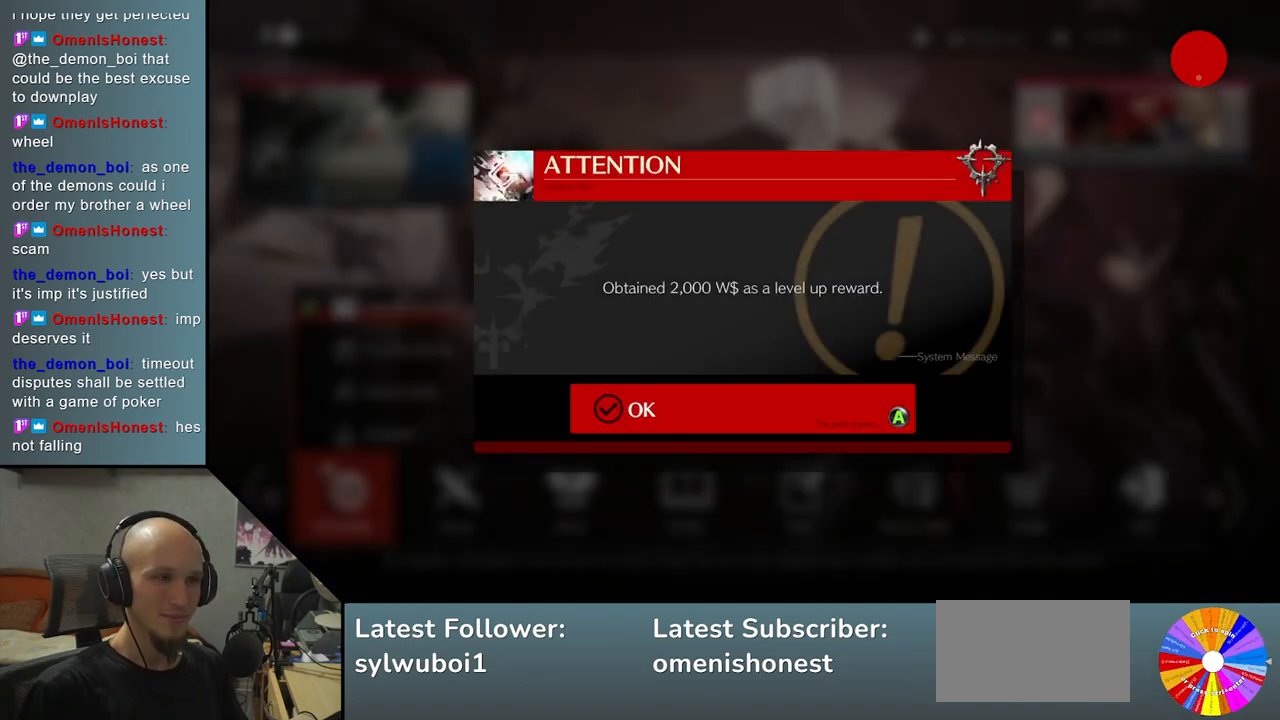
{"buttons": [], "left_stick": "center", "events": []}
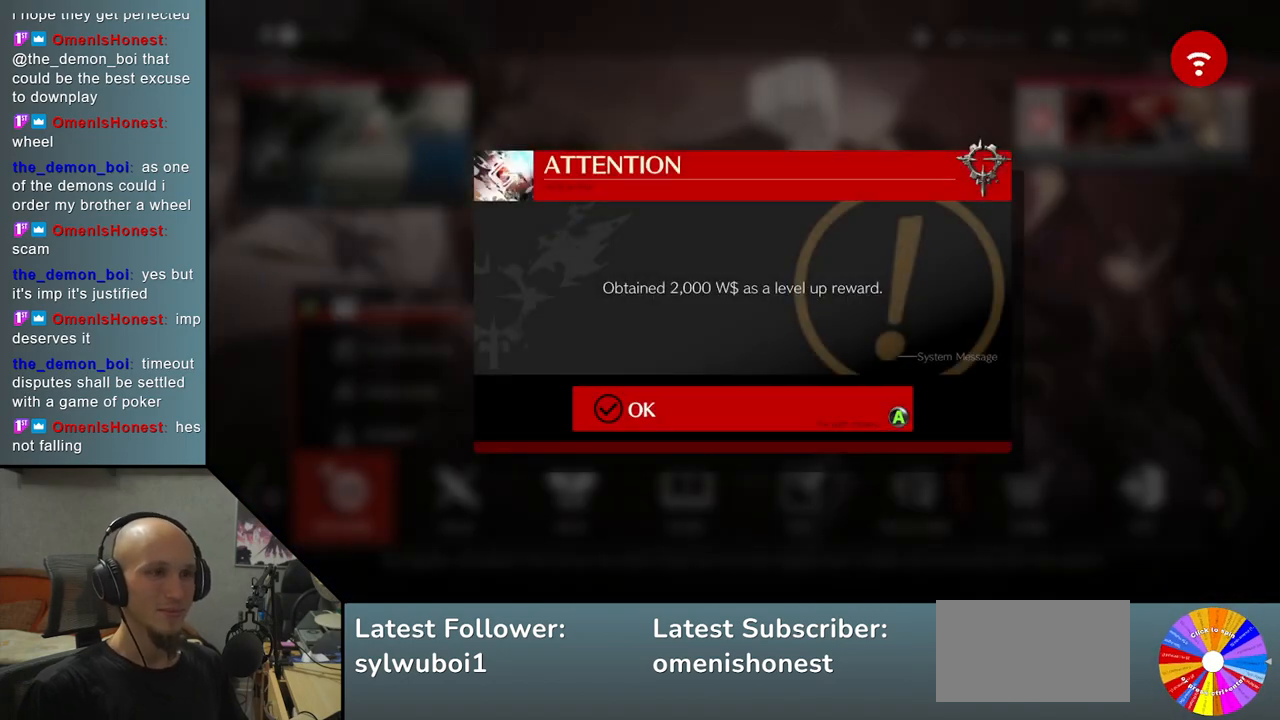
{"buttons": ["CROSS"], "left_stick": "center", "events": [[483, "CROSS", "down"]]}
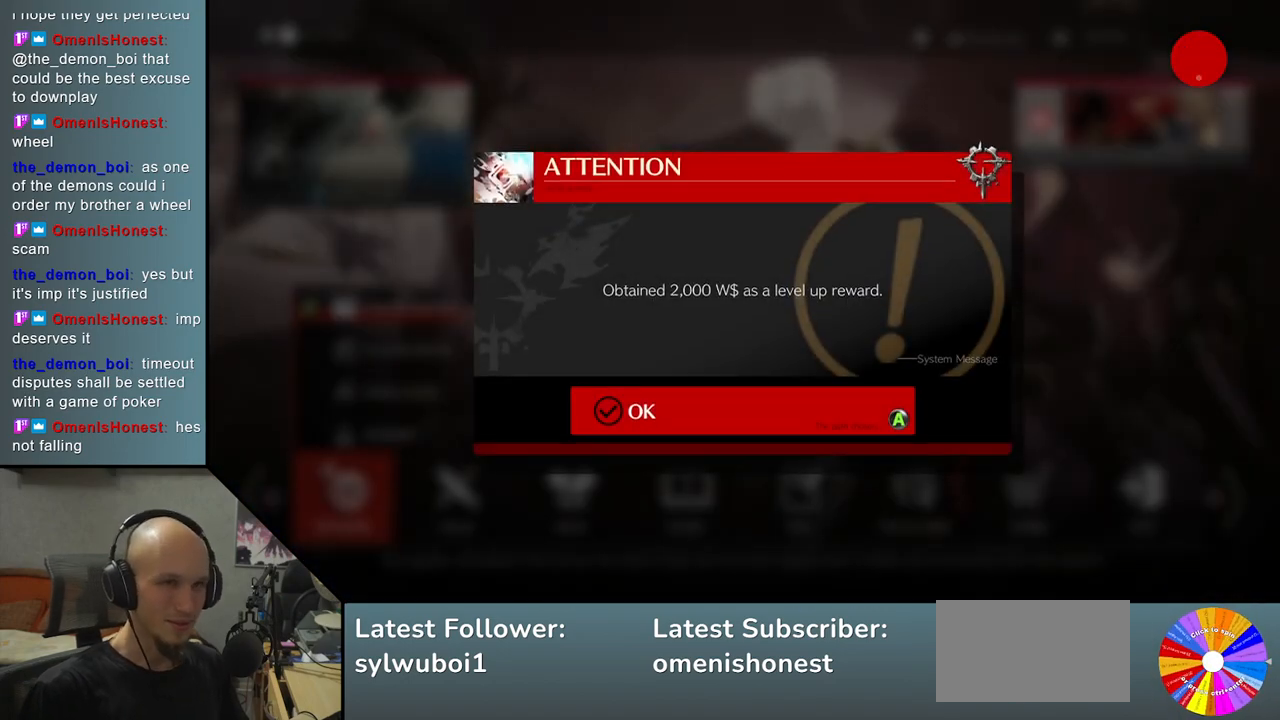
{"buttons": [], "left_stick": "center", "events": [[67, "CROSS", "up"]]}